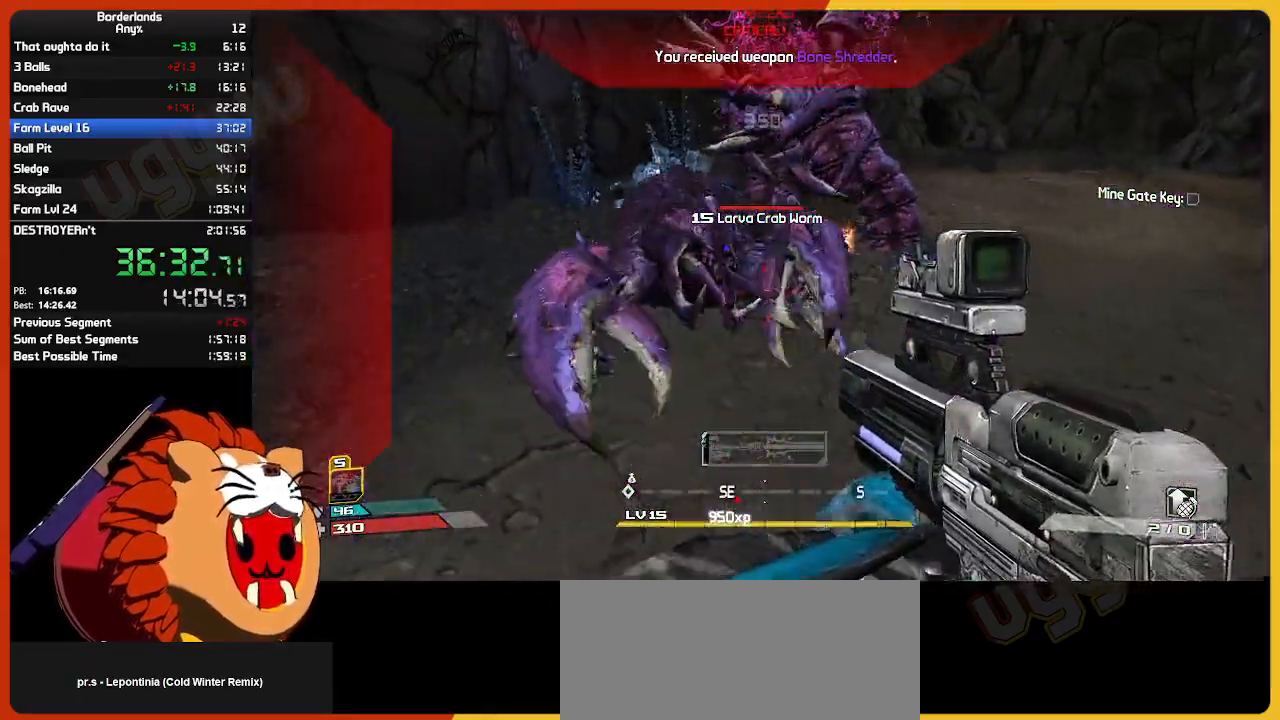
Gameplay with keyboard and mouse; each line is a JSON object with the keys and mouse buttons held at the frame after it. "events" lists presses ("down") and releases ("up") of "1", "2", "3", "4", "5", "a", "alt", "c", "caps_lock", "ctrl", "d", "down", "e", "escape", "f", "g", "left", "q", "r", "return", "right", "s", "shift", "space", "t", "tab", "up", "v", "w", "x", "z", "mouse_left", "mouse_wheel", "mouse_right", "mouse_mb4" and "mouse_mb5" between this image and that frame as [ms after this image, input, new state], when the widget could be followed in between. "mouse_left", "mouse_wheel", "mouse_right", "mouse_mb4", "mouse_mb5" = the "left", "wheel", "right", "mb4", "mb5" buttons of the "mouse" list. No other keys are recorded. "wheel" means that the mouse wheel is clicked or scrolled. "mouse_move" is the direction in which the mouse moves at that frame (one of eight, or "still"), when it could be read.
{"keys": ["w"], "mouse": [], "mouse_move": "still", "events": [[67, "s", "up"], [167, "a", "down"], [167, "w", "down"], [450, "a", "up"]]}
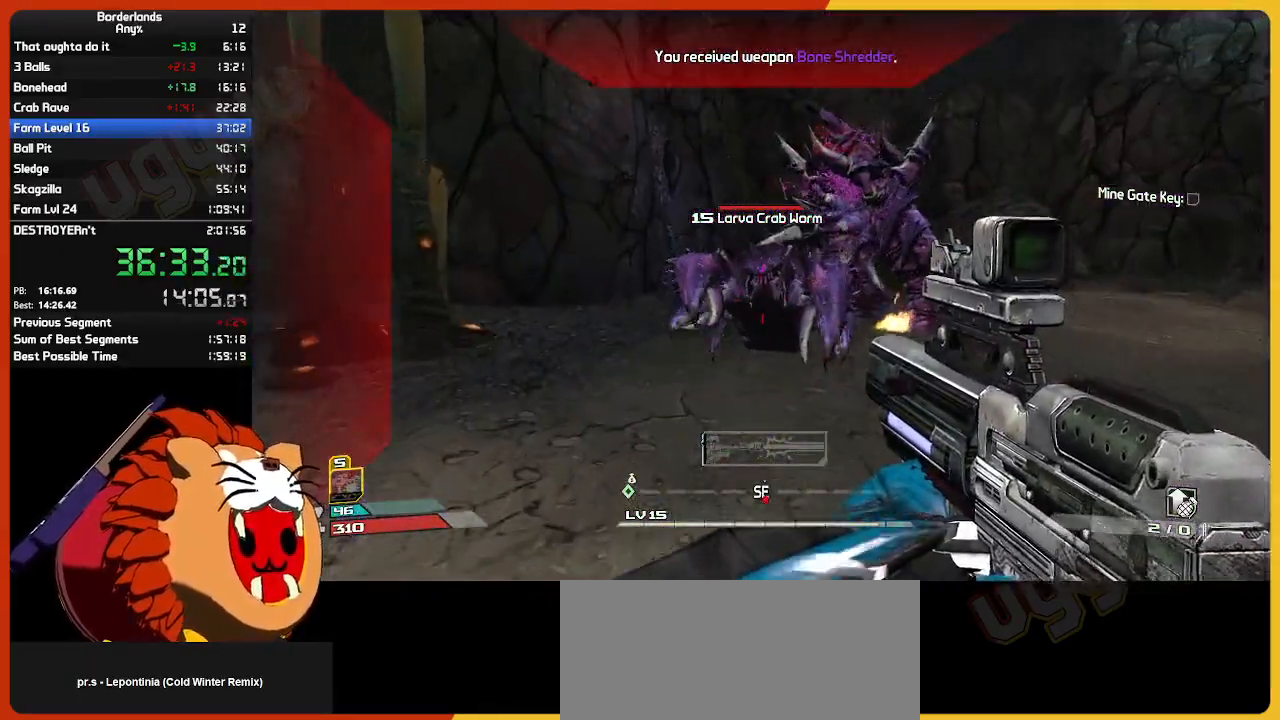
{"keys": ["s"], "mouse": ["left"], "mouse_move": "still", "events": [[134, "w", "up"], [367, "mouse_left", "down"], [417, "s", "down"]]}
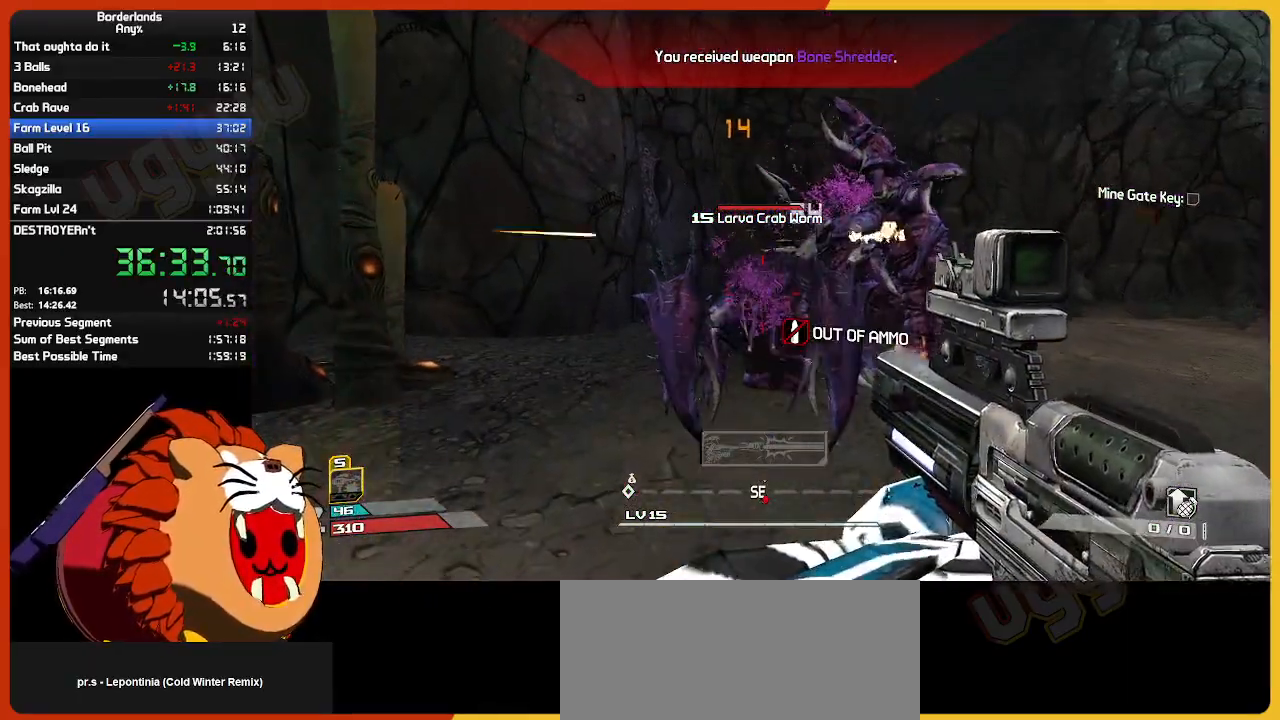
{"keys": [], "mouse": [], "mouse_move": "up-left", "events": [[50, "mouse_left", "up"], [100, "s", "up"], [150, "q", "down"], [234, "q", "up"]]}
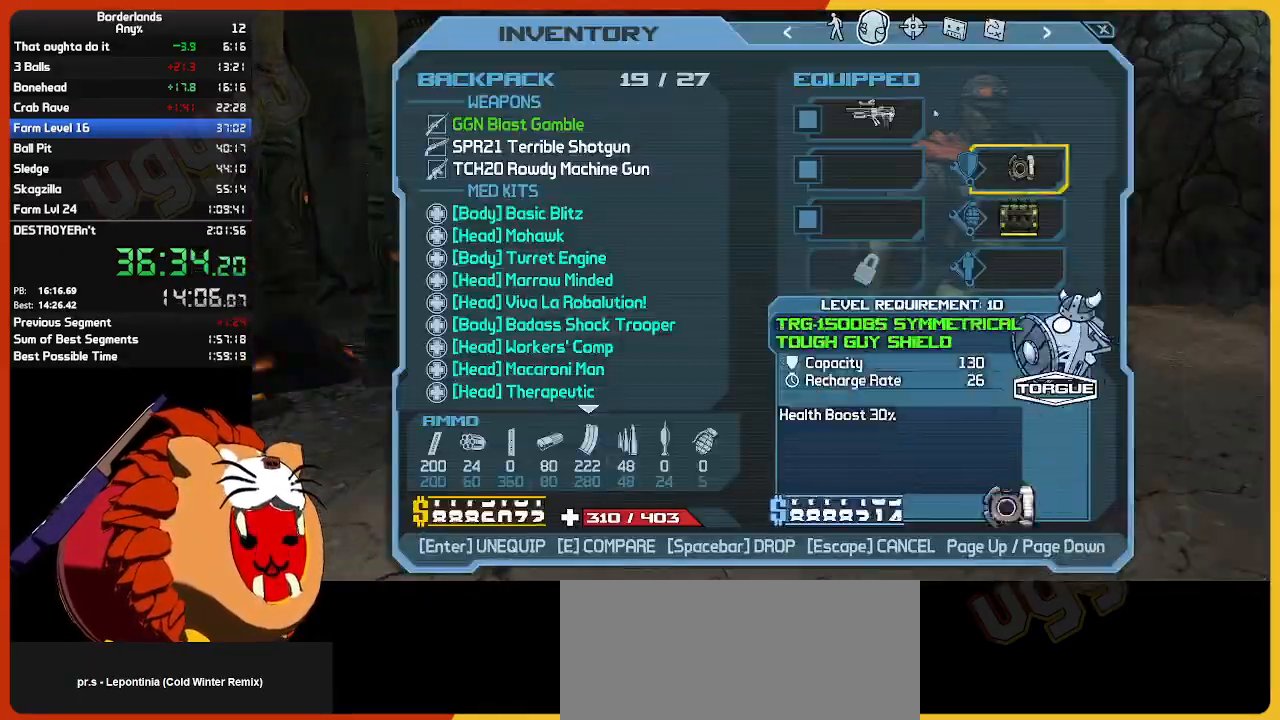
{"keys": [], "mouse": [], "mouse_move": "down-left", "events": []}
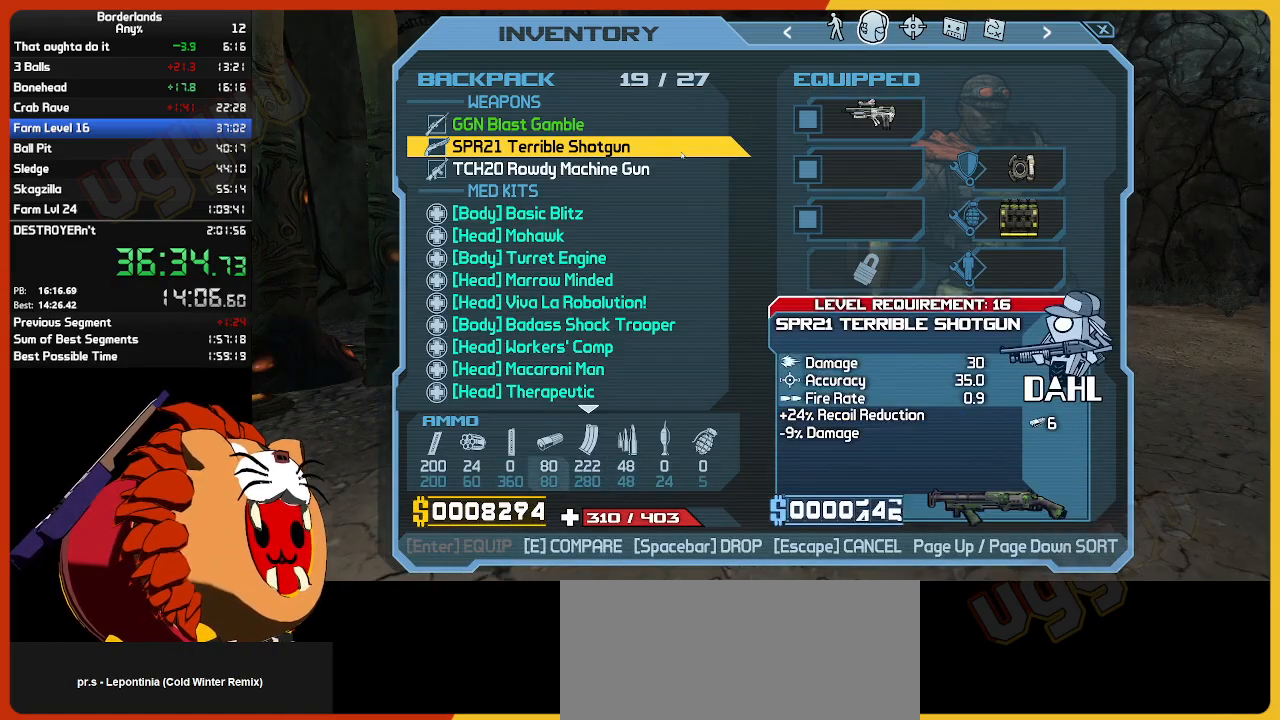
{"keys": [], "mouse": [], "mouse_move": "still", "events": []}
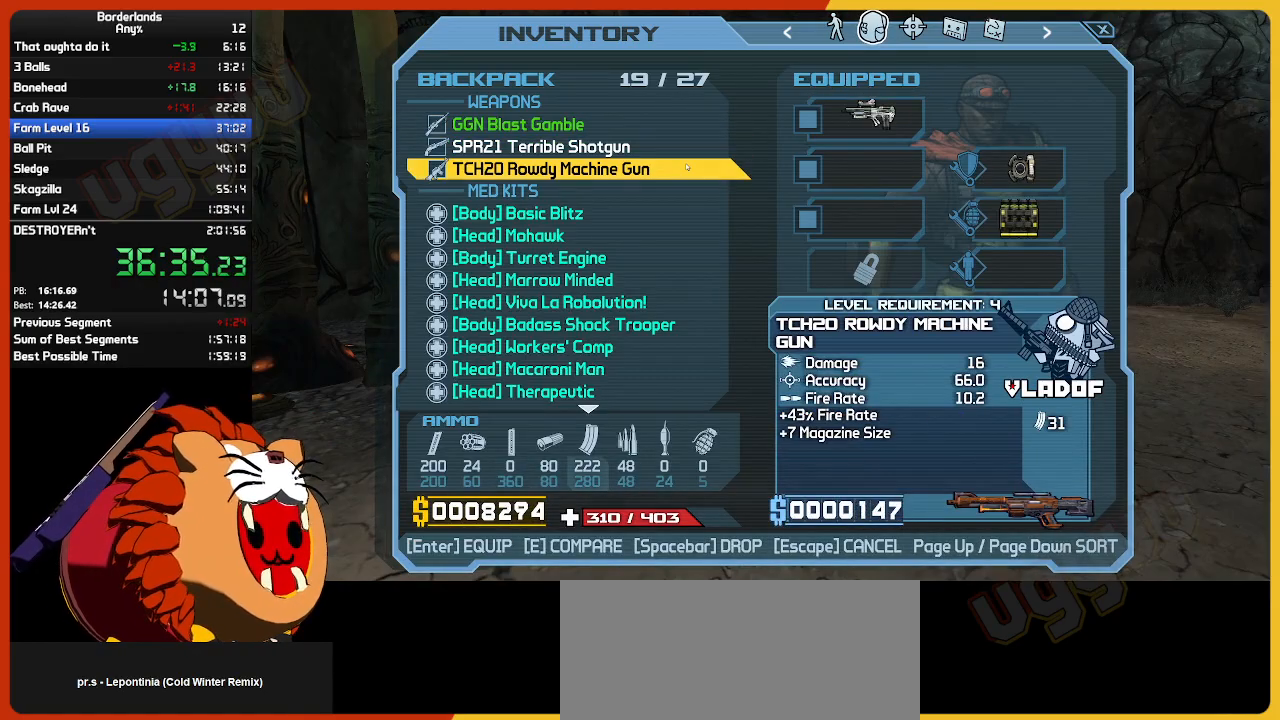
{"keys": [], "mouse": [], "mouse_move": "right", "events": [[200, "mouse_left", "down"], [250, "mouse_left", "up"]]}
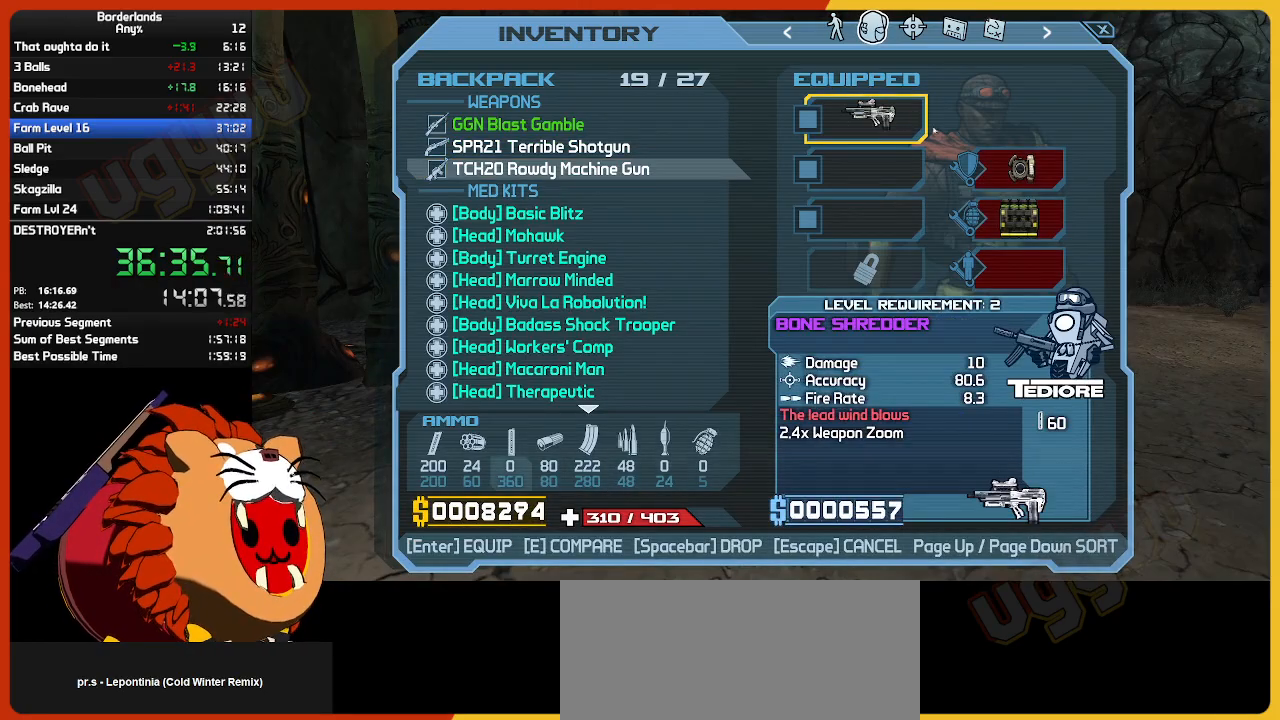
{"keys": [], "mouse": [], "mouse_move": "still", "events": [[117, "mouse_left", "down"], [217, "mouse_left", "up"], [250, "escape", "down"], [350, "escape", "up"]]}
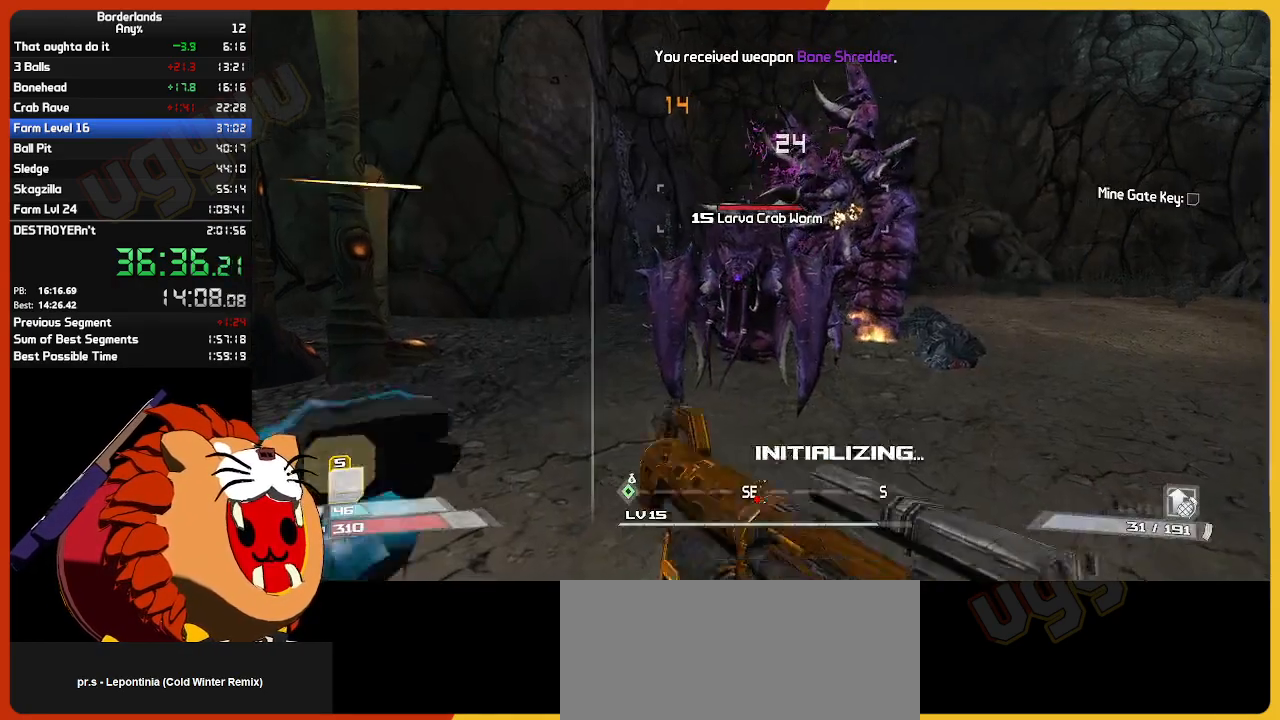
{"keys": [], "mouse": [], "mouse_move": "still", "events": [[84, "mouse_left", "down"], [134, "a", "down"], [184, "mouse_left", "up"], [184, "s", "down"], [467, "a", "up"], [467, "s", "up"]]}
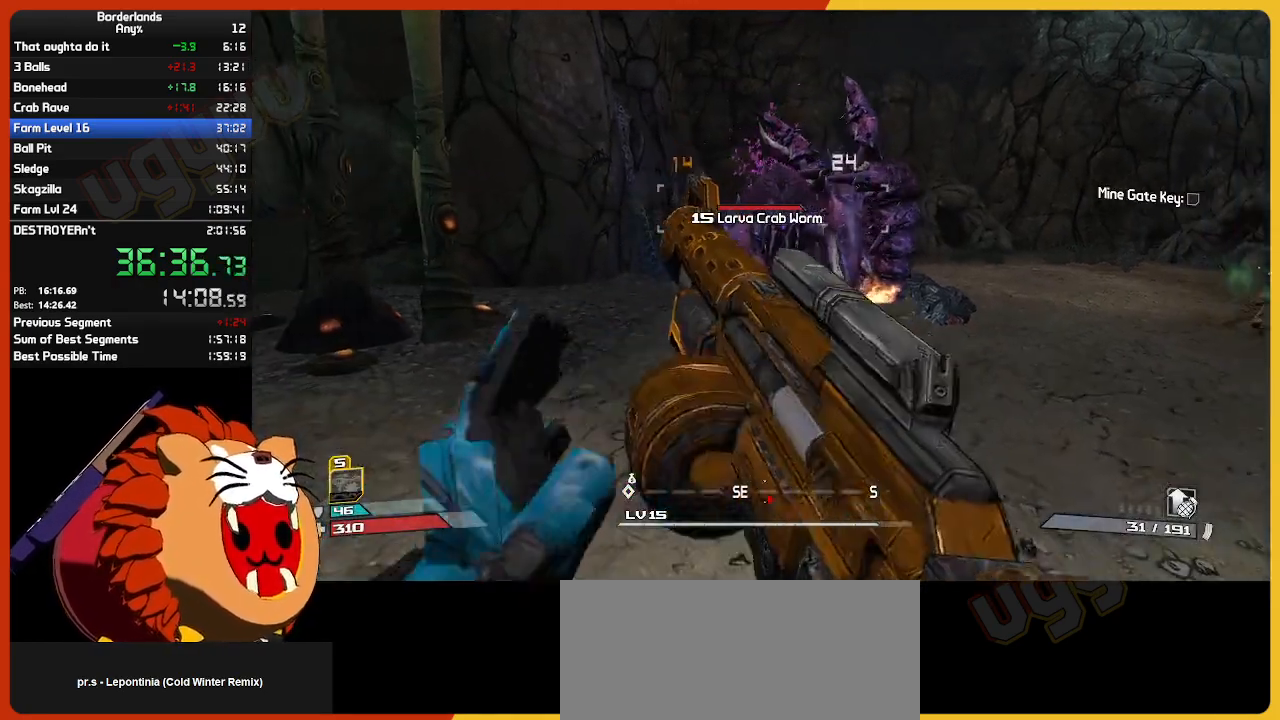
{"keys": ["w"], "mouse": ["left"], "mouse_move": "still", "events": [[200, "w", "down"], [384, "mouse_left", "down"]]}
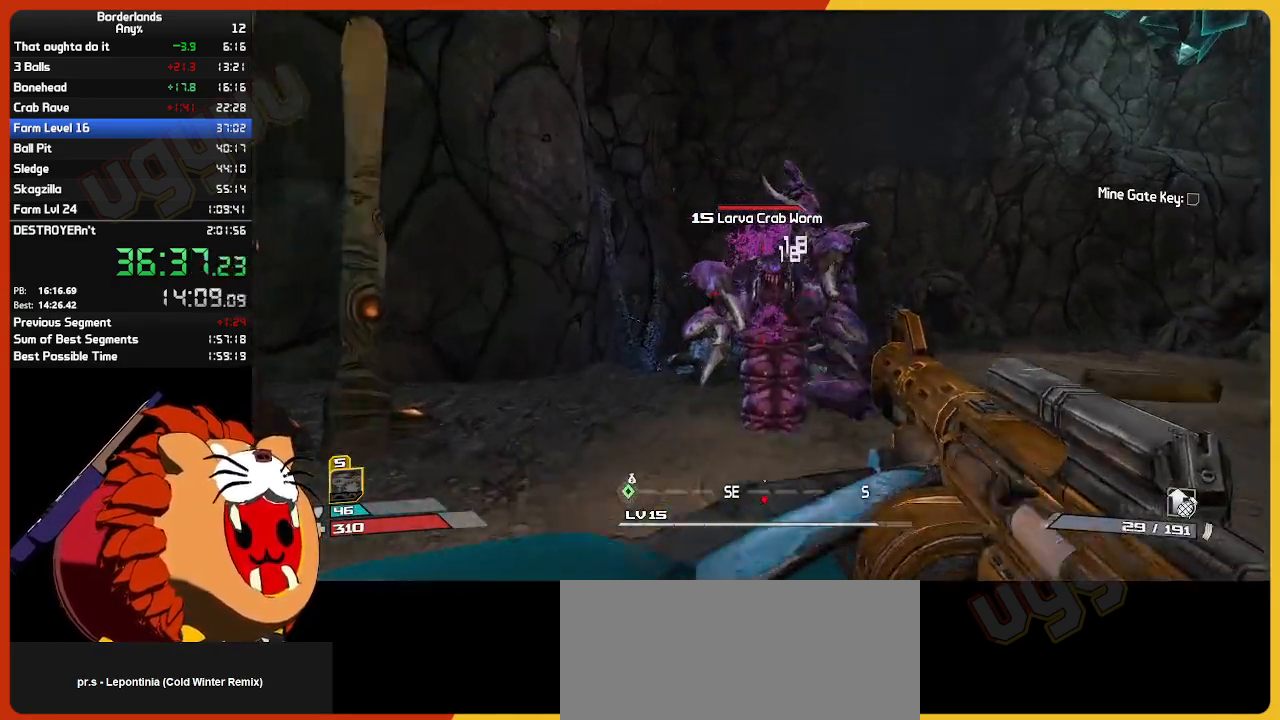
{"keys": [], "mouse": ["left"], "mouse_move": "still", "events": [[217, "w", "up"]]}
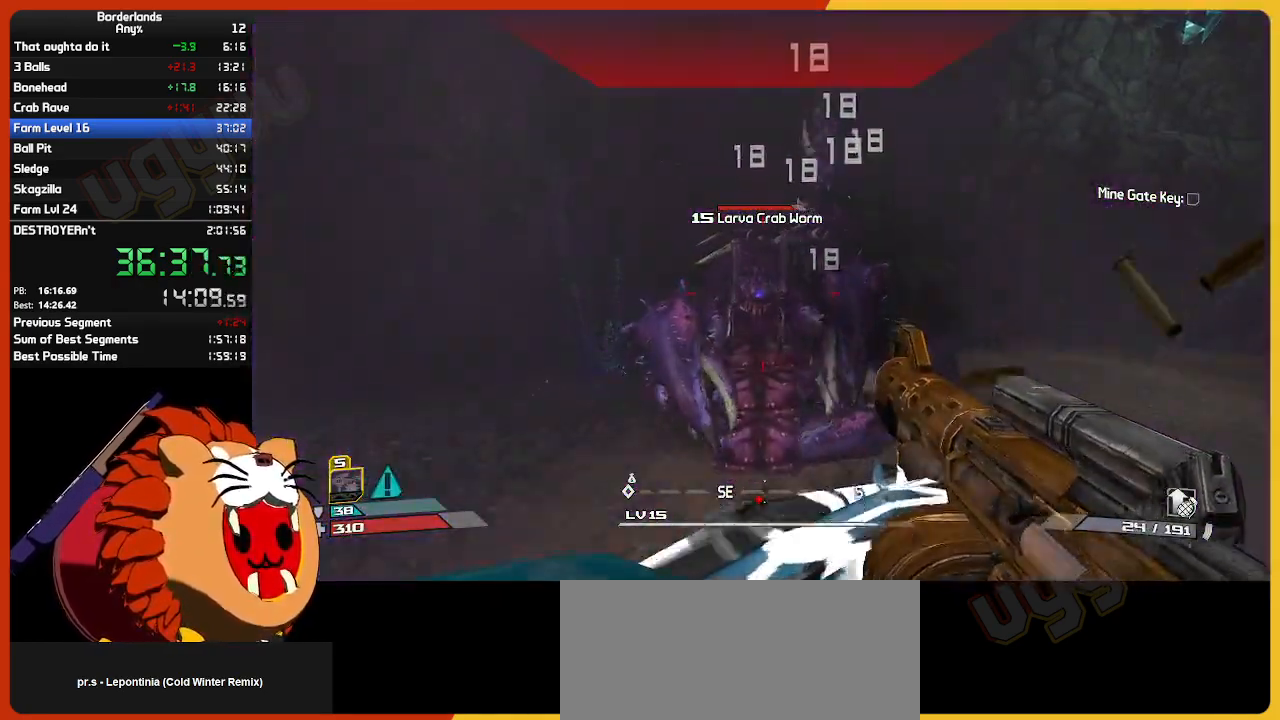
{"keys": [], "mouse": ["left", "right"], "mouse_move": "still", "events": [[84, "w", "down"], [217, "mouse_right", "down"], [267, "w", "up"]]}
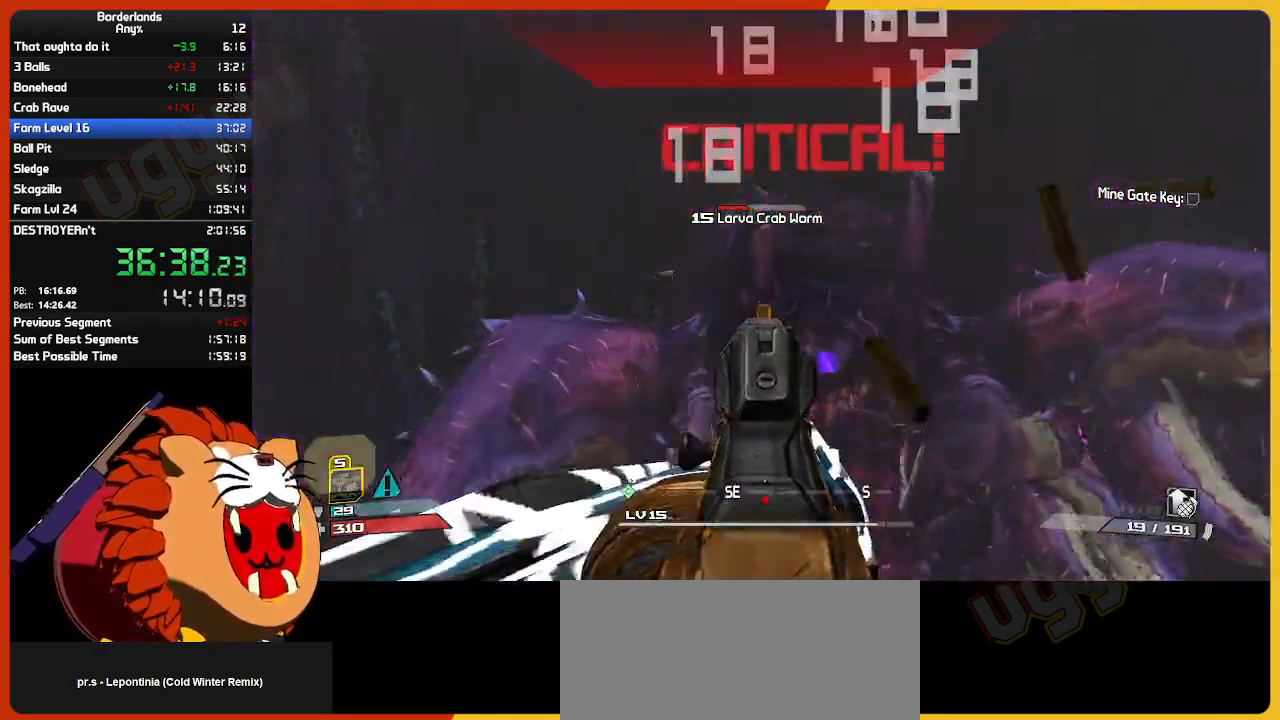
{"keys": [], "mouse": ["left", "right"], "mouse_move": "up", "events": [[100, "s", "down"], [467, "s", "up"]]}
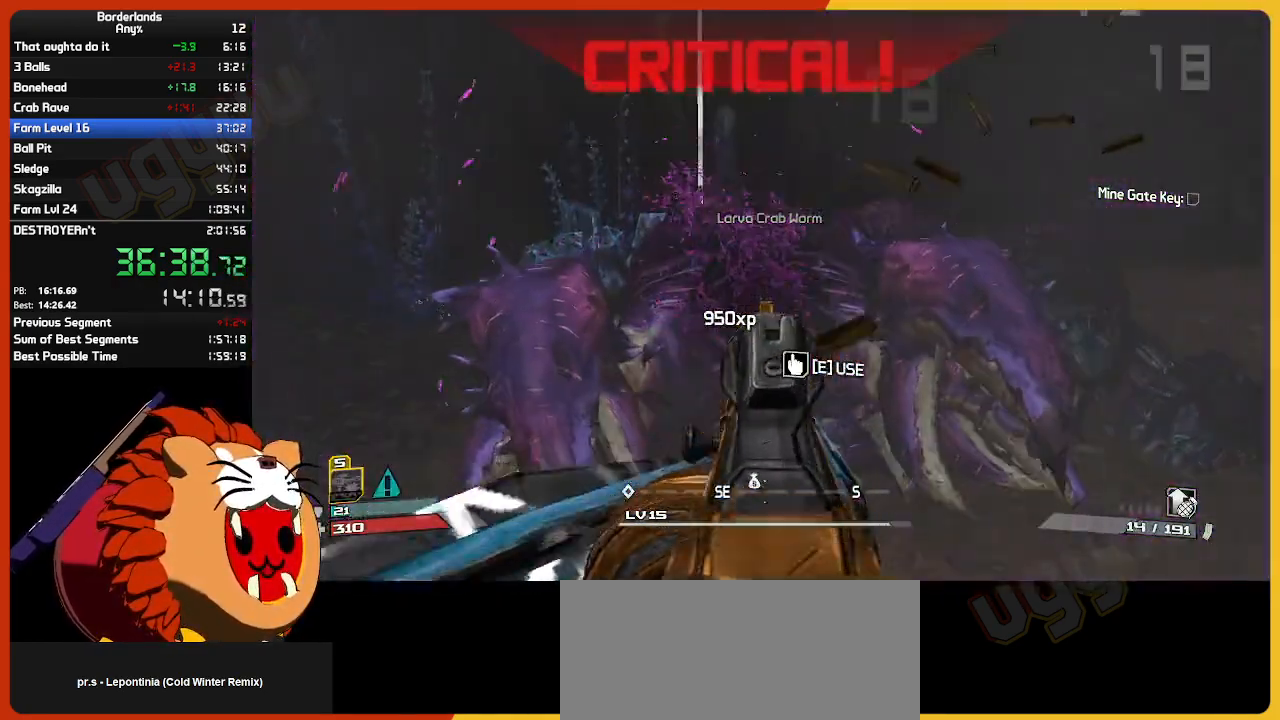
{"keys": [], "mouse": [], "mouse_move": "right", "events": [[117, "mouse_left", "up"], [117, "mouse_right", "up"], [217, "q", "down"], [300, "q", "up"]]}
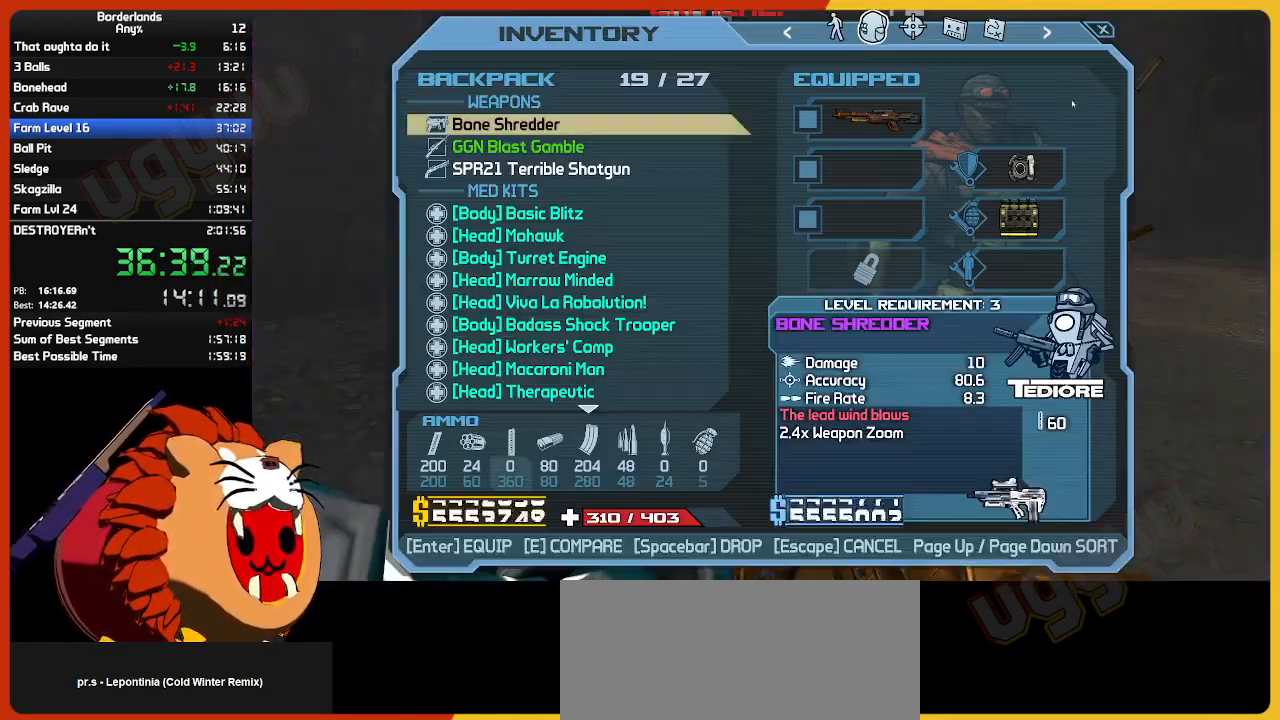
{"keys": [], "mouse": [], "mouse_move": "still", "events": [[417, "mouse_left", "down"], [500, "mouse_left", "up"]]}
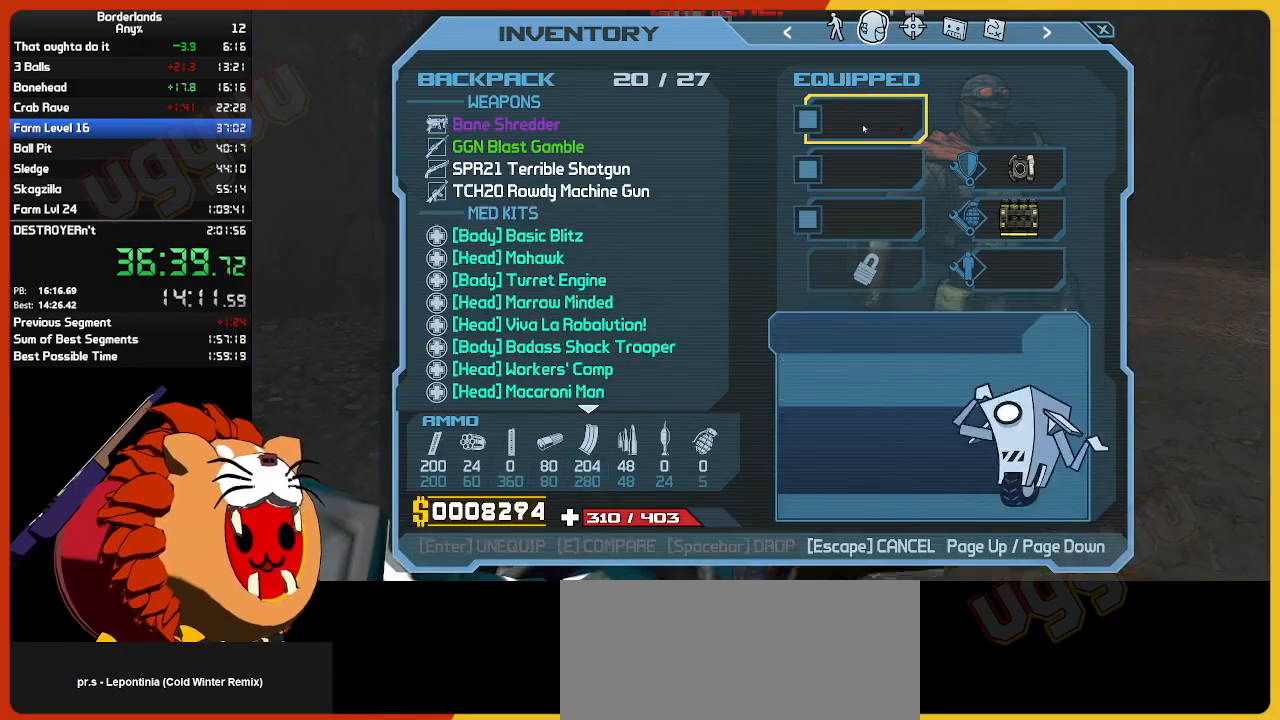
{"keys": ["w"], "mouse": [], "mouse_move": "still", "events": [[150, "escape", "down"], [234, "escape", "up"], [434, "w", "down"]]}
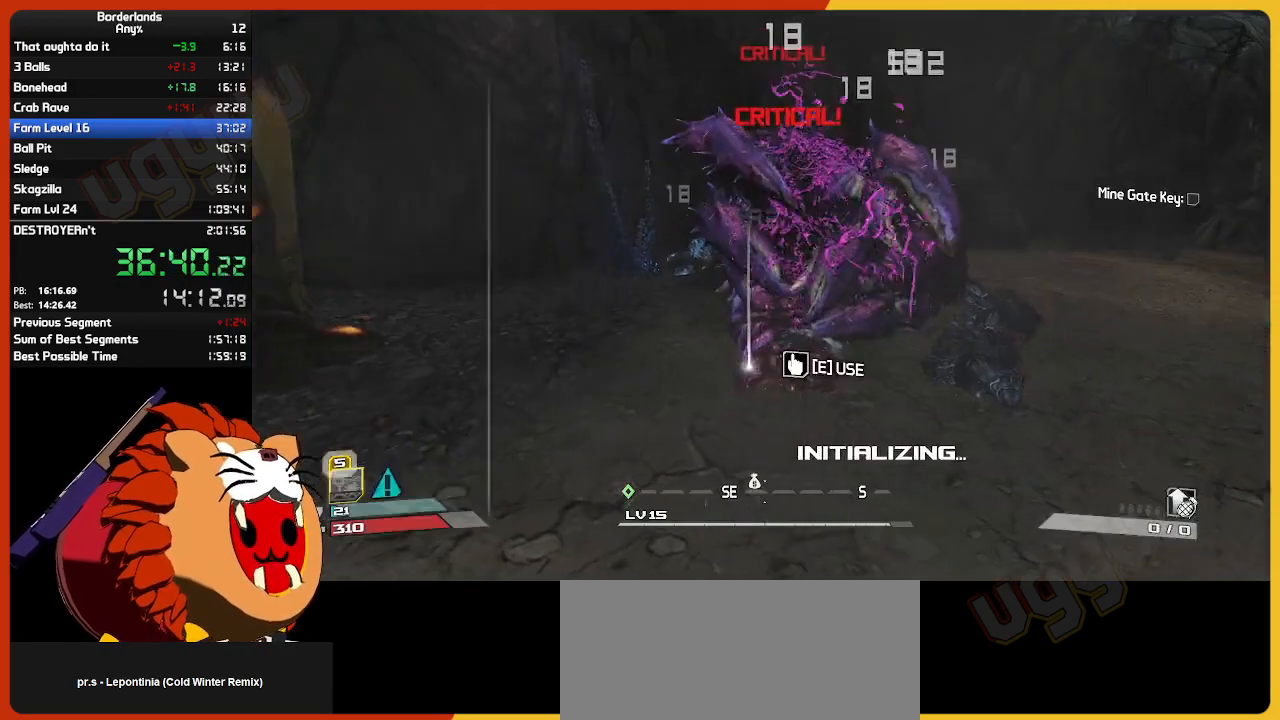
{"keys": ["w"], "mouse": [], "mouse_move": "right", "events": [[67, "e", "down"], [167, "e", "up"], [250, "e", "down"], [350, "e", "up"], [350, "shift", "down"], [450, "shift", "up"]]}
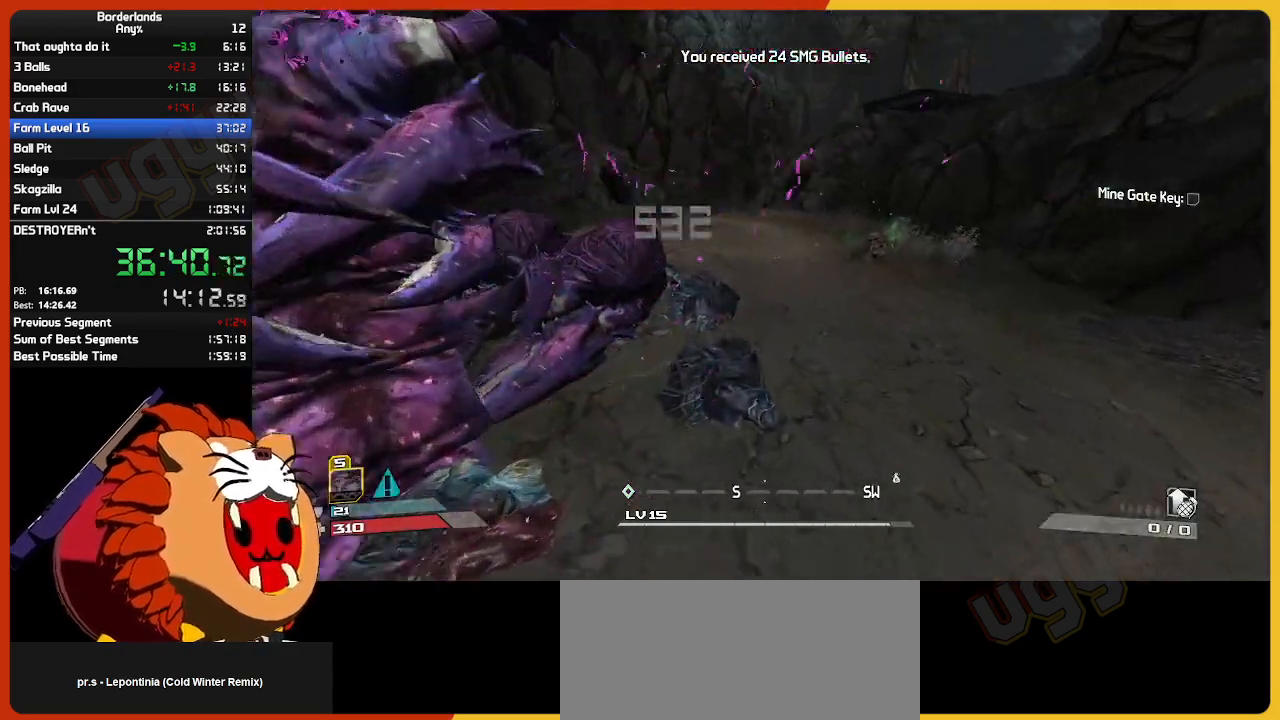
{"keys": [], "mouse": [], "mouse_move": "down-left", "events": [[34, "q", "down"], [134, "q", "up"], [367, "w", "up"]]}
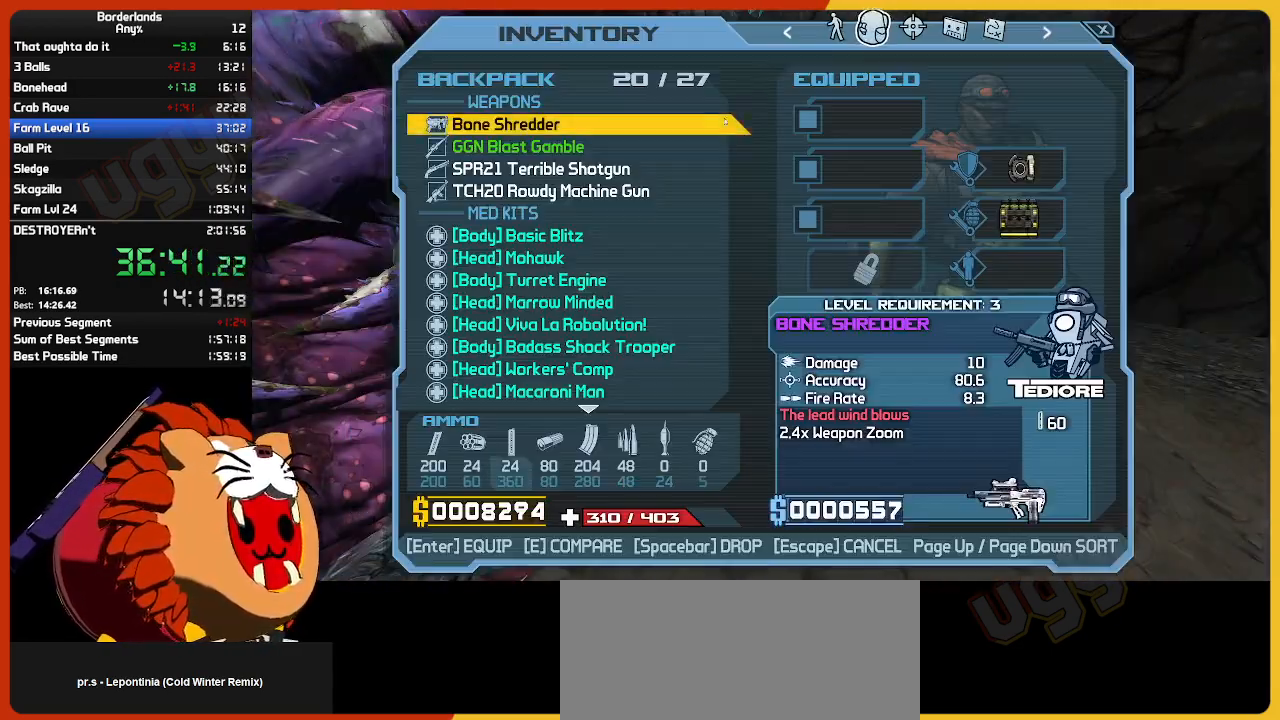
{"keys": [], "mouse": [], "mouse_move": "right", "events": [[200, "mouse_left", "down"], [284, "mouse_left", "up"]]}
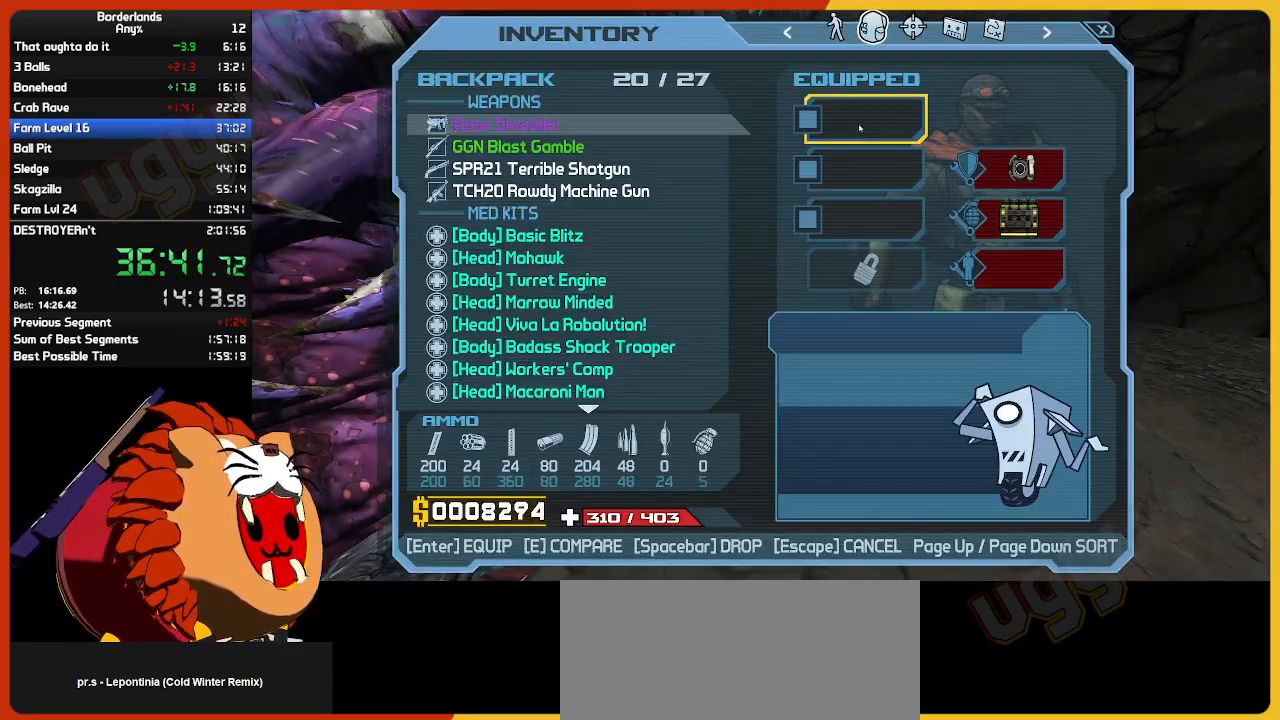
{"keys": ["shift", "w"], "mouse": [], "mouse_move": "up-left", "events": [[17, "mouse_left", "down"], [117, "mouse_left", "up"], [167, "escape", "down"], [200, "escape", "up"], [350, "w", "down"], [400, "shift", "down"]]}
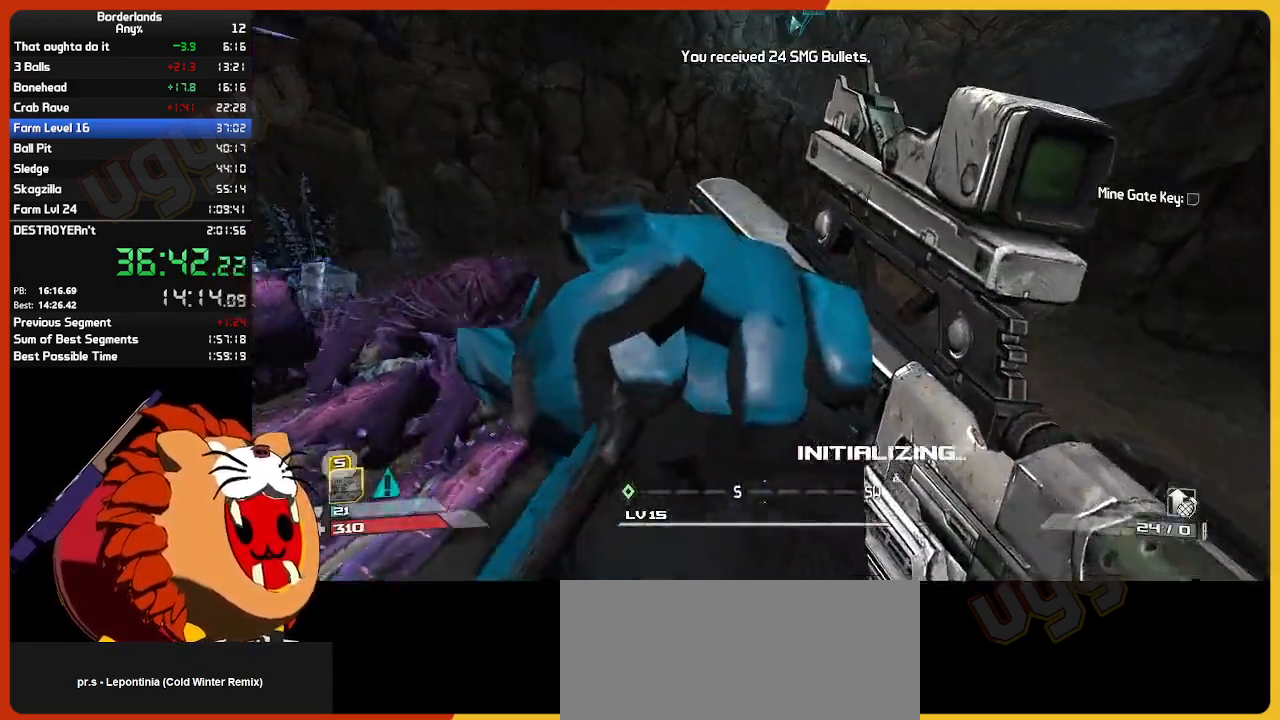
{"keys": ["w"], "mouse": [], "mouse_move": "still", "events": [[134, "shift", "up"]]}
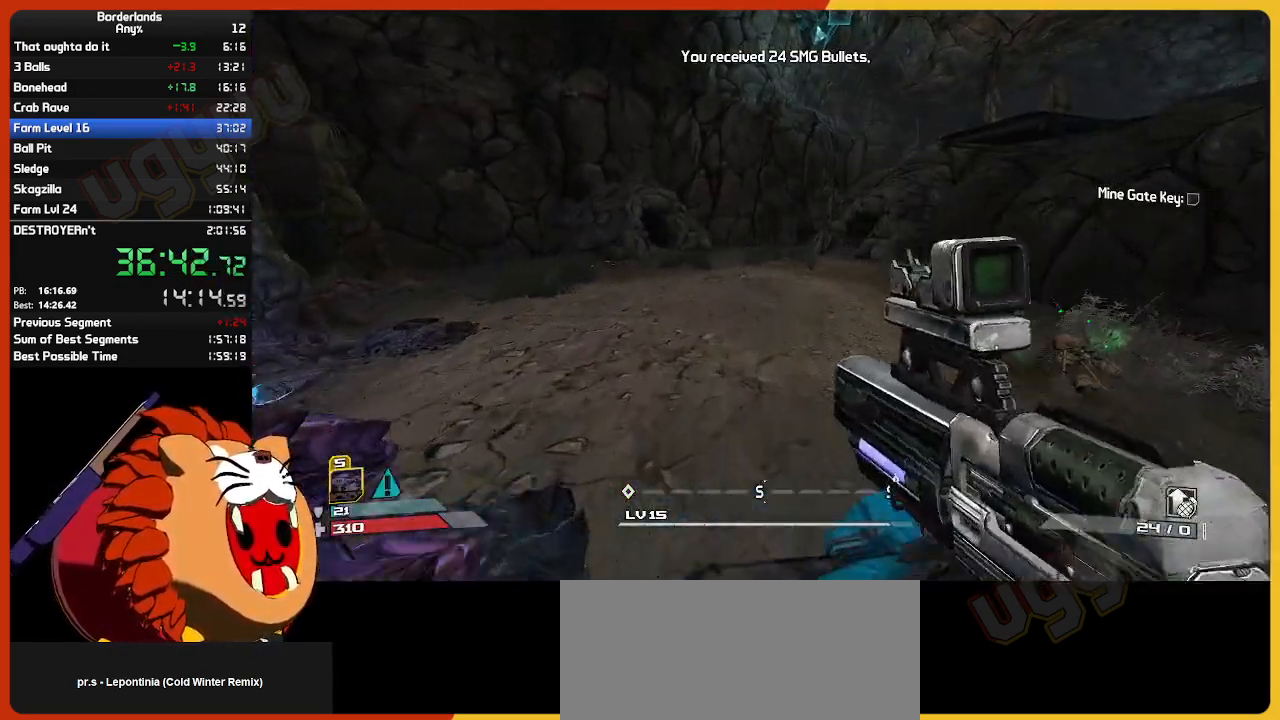
{"keys": ["w"], "mouse": [], "mouse_move": "still", "events": [[200, "d", "down"], [384, "d", "up"]]}
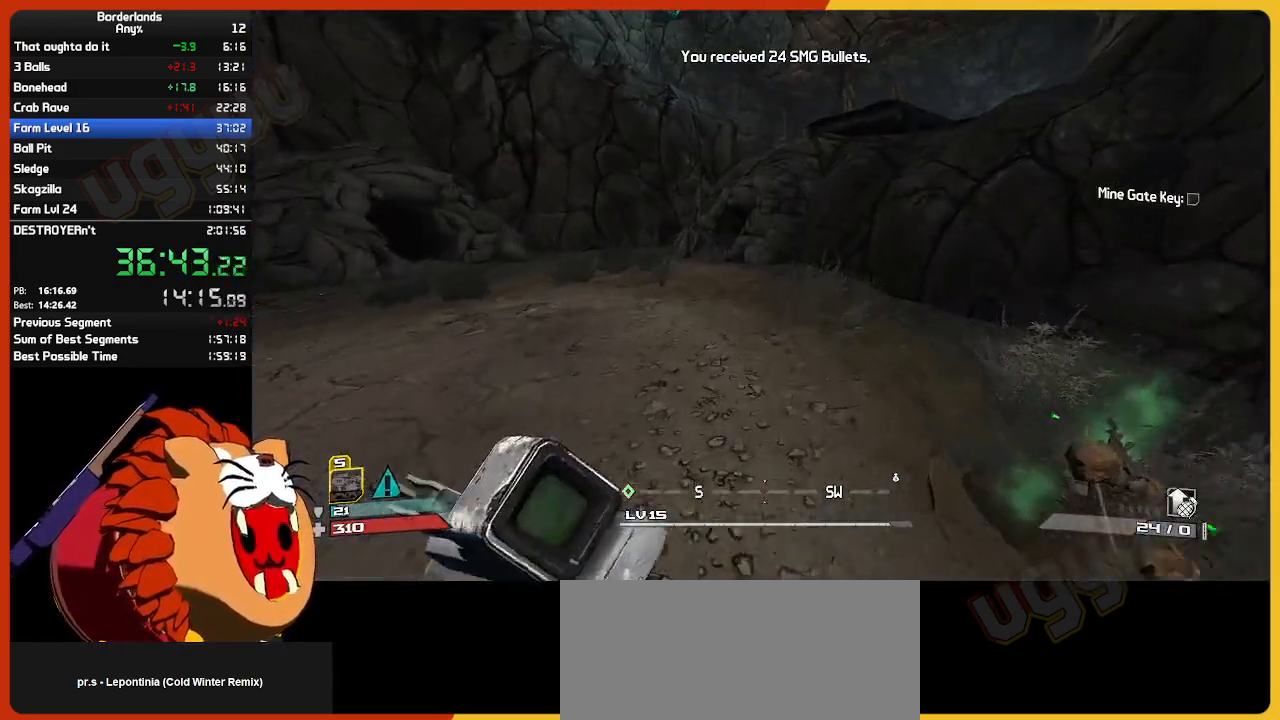
{"keys": ["w"], "mouse": [], "mouse_move": "still", "events": []}
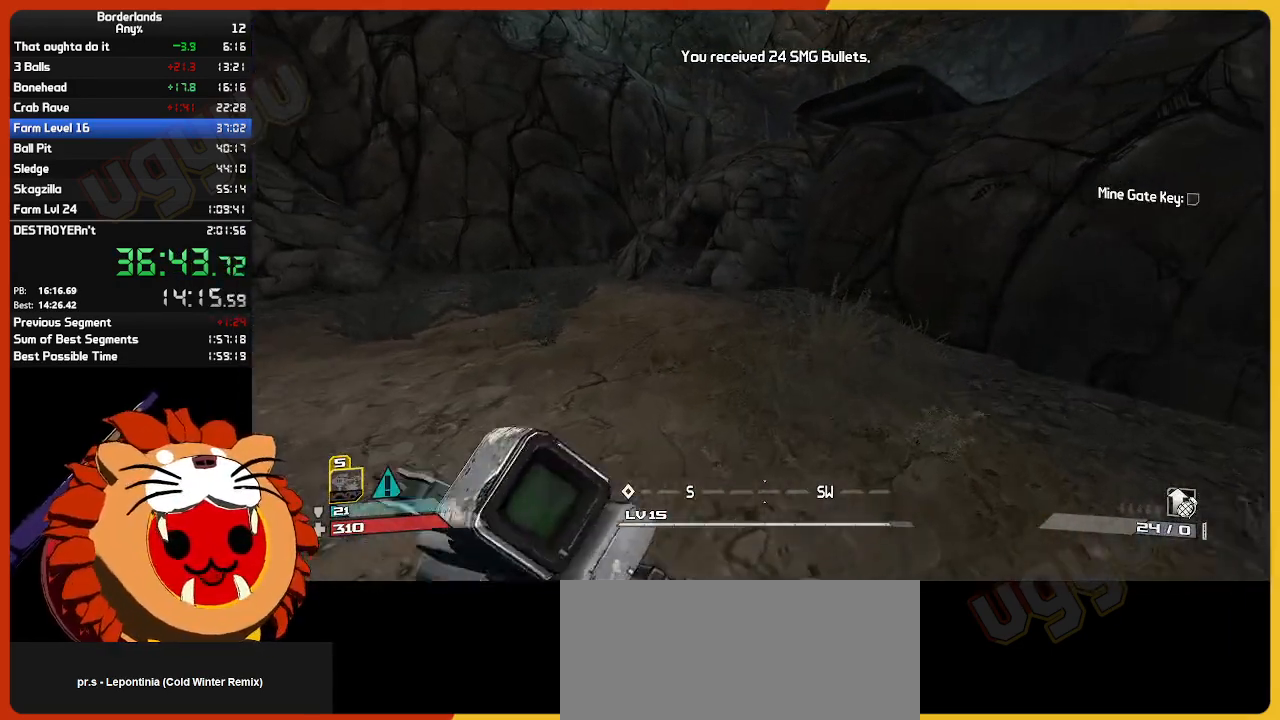
{"keys": ["space", "w"], "mouse": [], "mouse_move": "still", "events": [[417, "space", "down"]]}
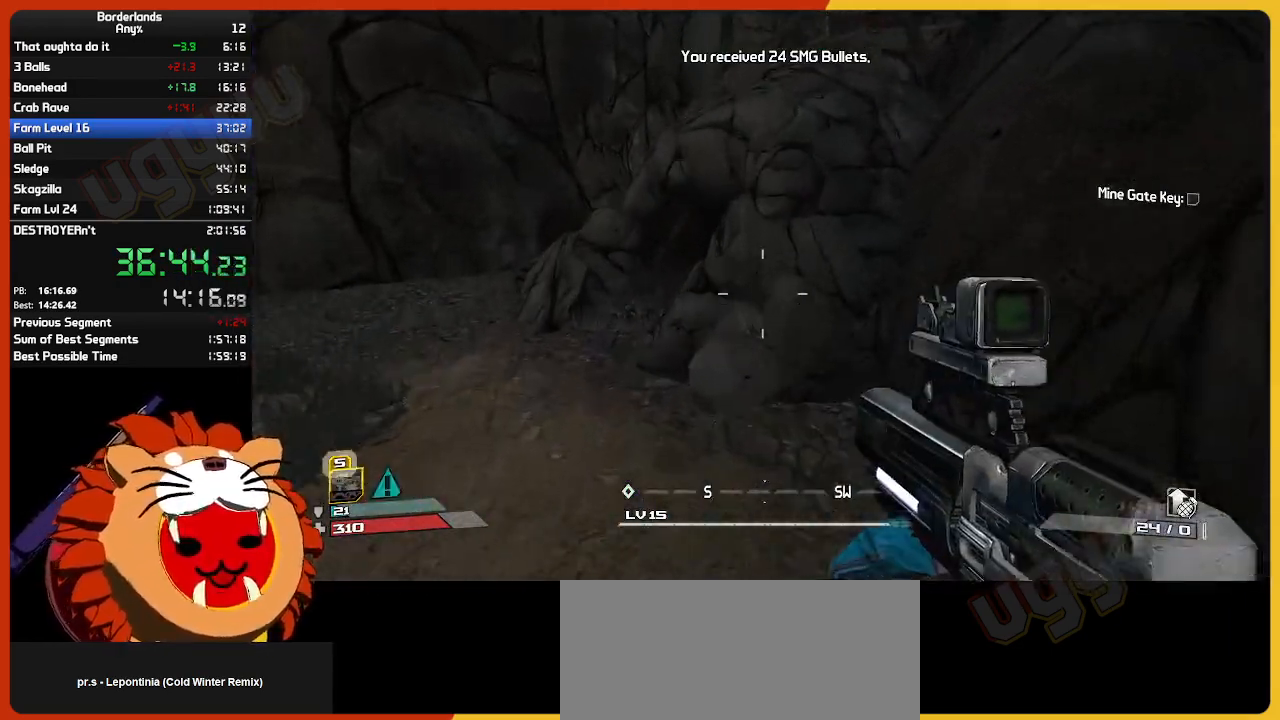
{"keys": ["d", "s"], "mouse": [], "mouse_move": "still", "events": [[50, "space", "up"], [100, "a", "down"], [150, "w", "up"], [200, "a", "up"], [234, "d", "down"], [284, "s", "down"]]}
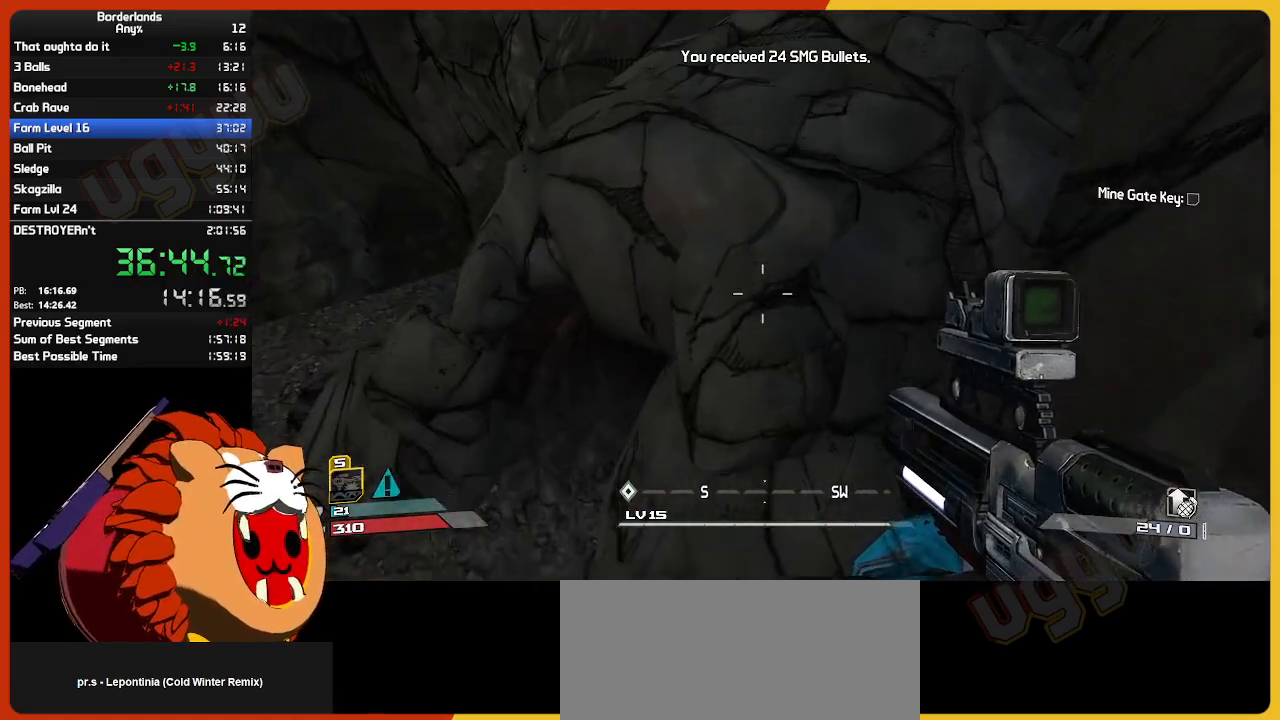
{"keys": [], "mouse": [], "mouse_move": "left", "events": [[67, "d", "up"], [217, "s", "up"]]}
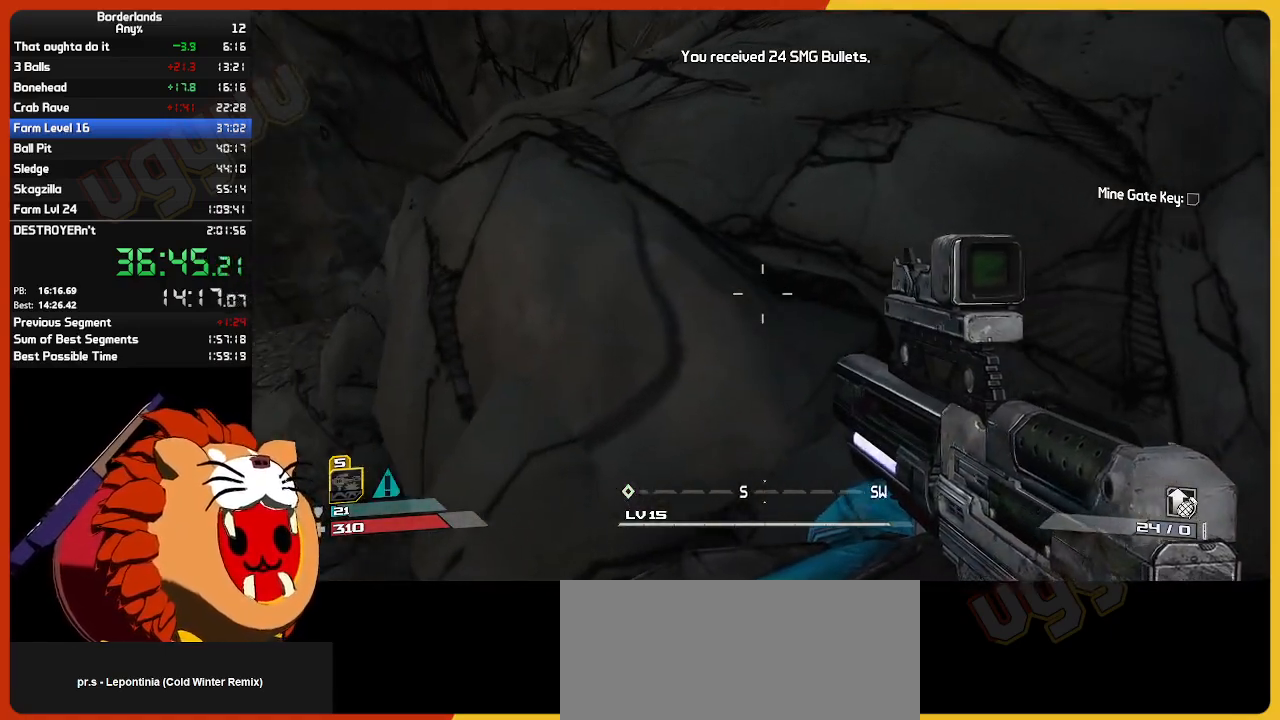
{"keys": ["space", "w"], "mouse": [], "mouse_move": "still", "events": [[234, "space", "down"], [267, "w", "down"], [317, "space", "up"], [417, "space", "down"]]}
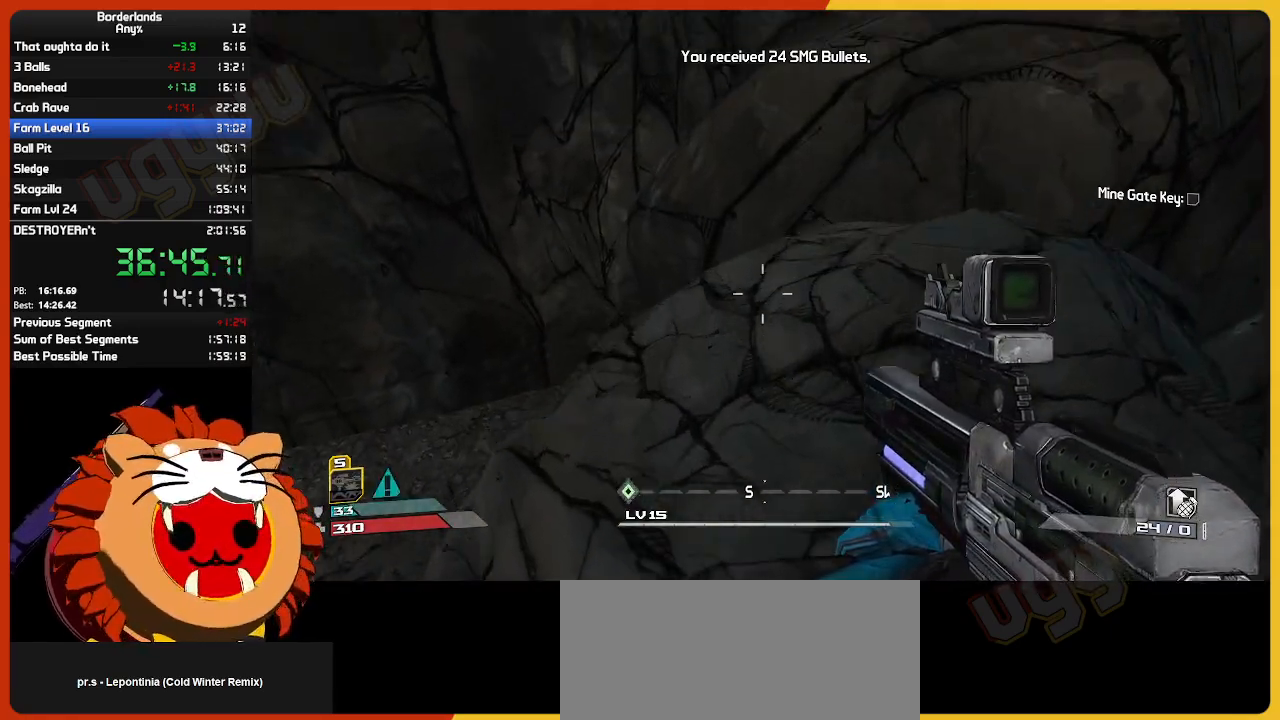
{"keys": ["a", "w"], "mouse": [], "mouse_move": "still", "events": [[50, "space", "up"], [150, "a", "down"]]}